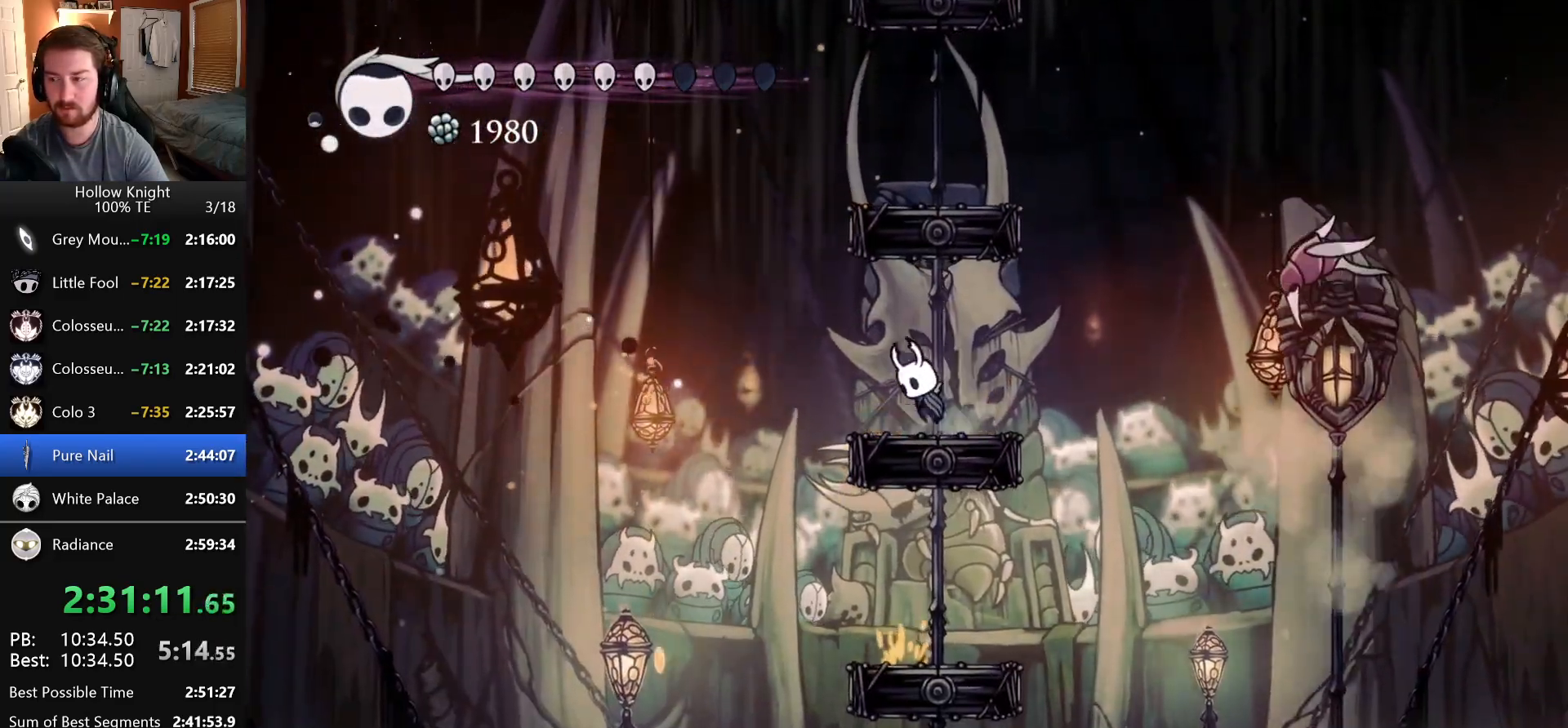
Gameplay with keyboard; each line is a JSON object with the keys held at the frame after it. "events" lists presses ("down") and releases ("up") of "claw", "crystal_dash", "dash", "down", "dream_nail", "escape", "focus", "inventory", "left", "nail", "return", "right", "shade" and "up" between this image and that frame as [ms after this image, input, new state], when the widget could be followed in between. No other keys are recorded. Mouse input is not recorded. Key names are as the overlay labels them; some are game actions (e.g. jump) rather than physical keys.
{"keys": [], "events": [[83, "left", "up"], [83, "right", "down"], [166, "dash", "up"], [200, "focus", "down"], [233, "right", "up"], [433, "focus", "up"]]}
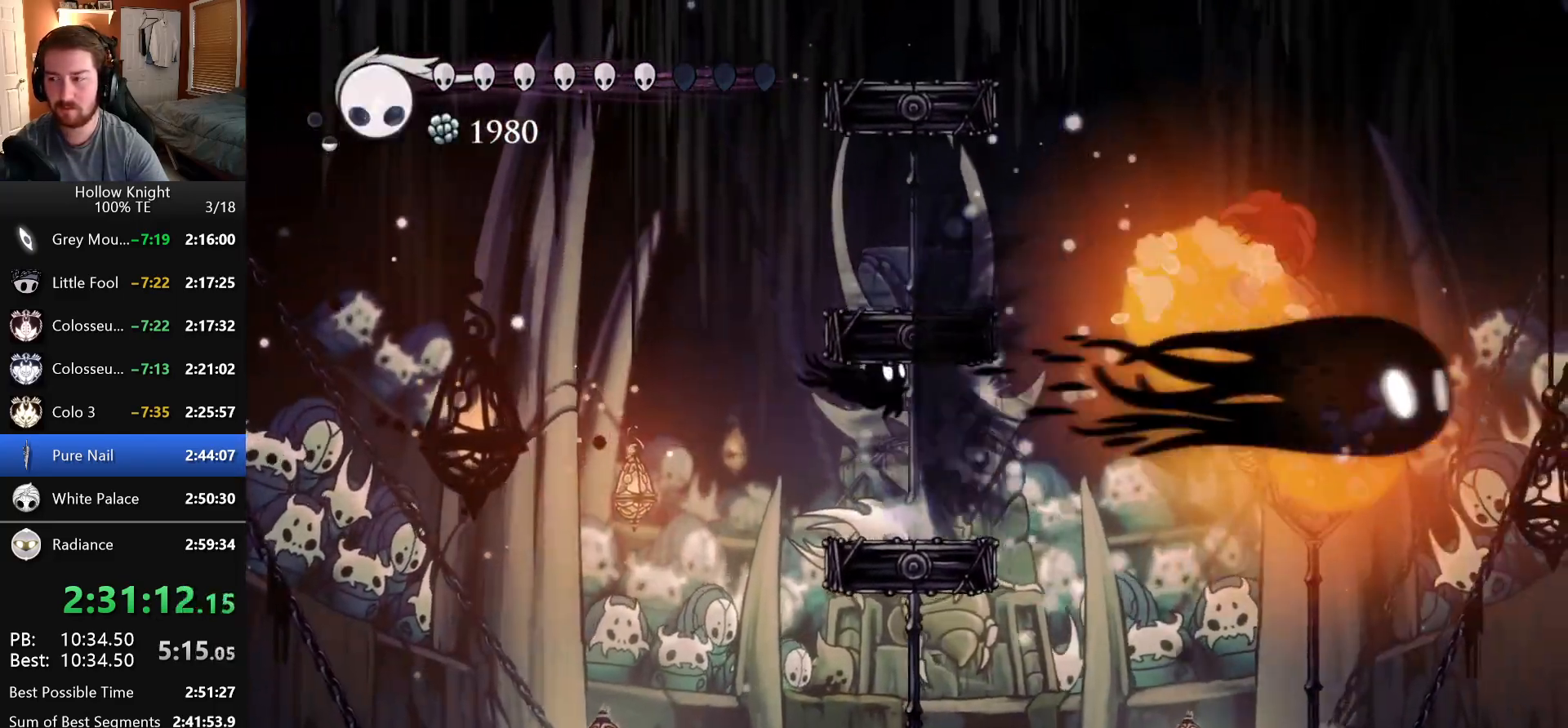
{"keys": [], "events": [[366, "right", "down"], [450, "right", "up"]]}
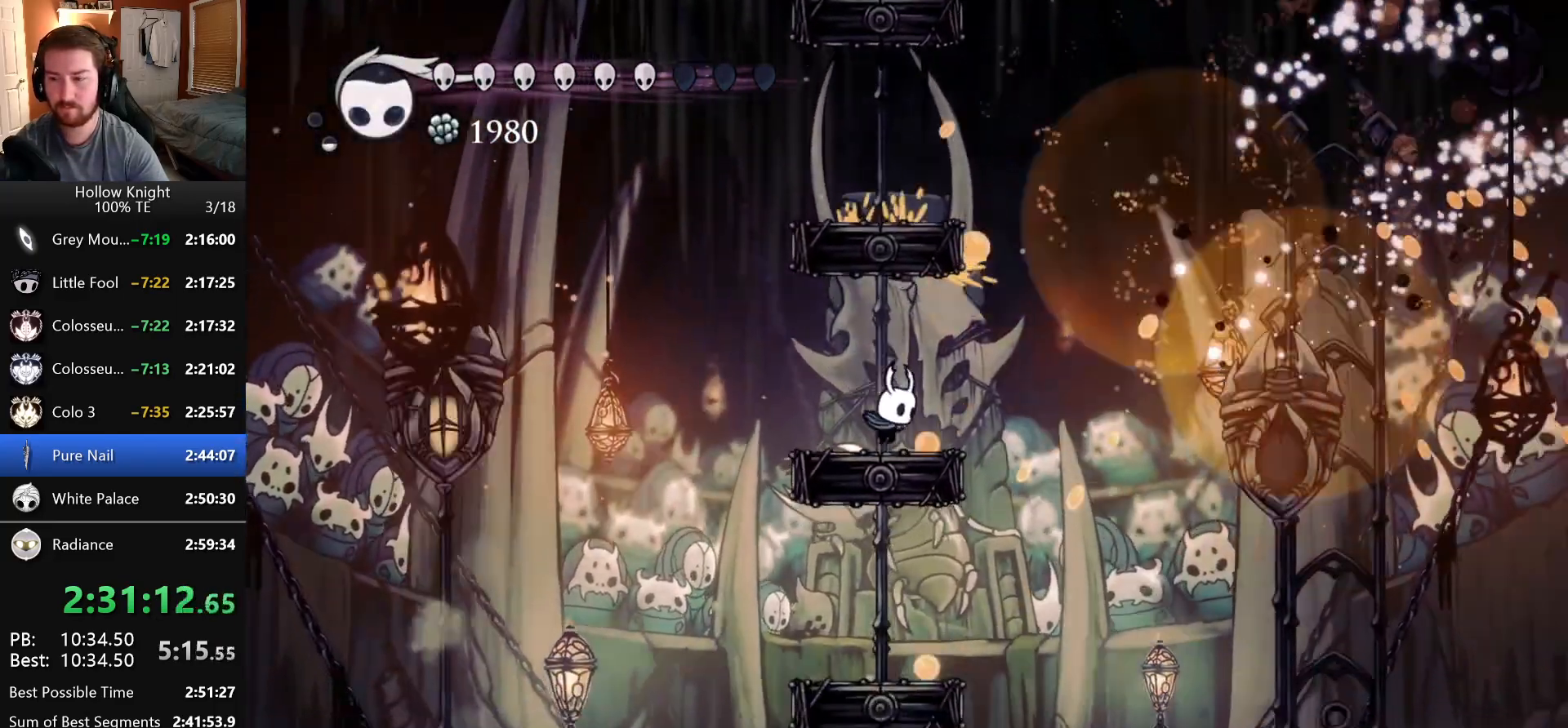
{"keys": [], "events": []}
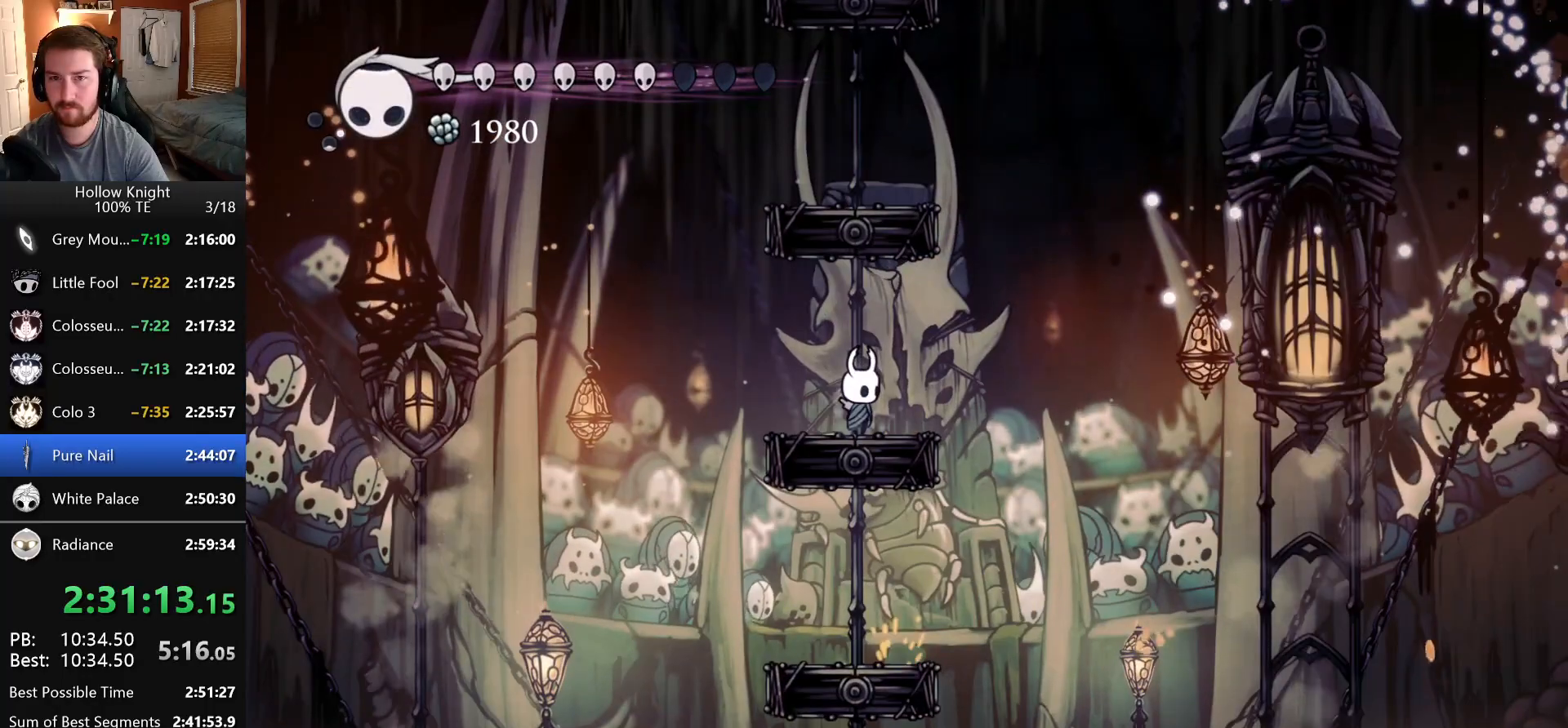
{"keys": ["focus", "left"], "events": [[450, "left", "down"], [500, "focus", "down"]]}
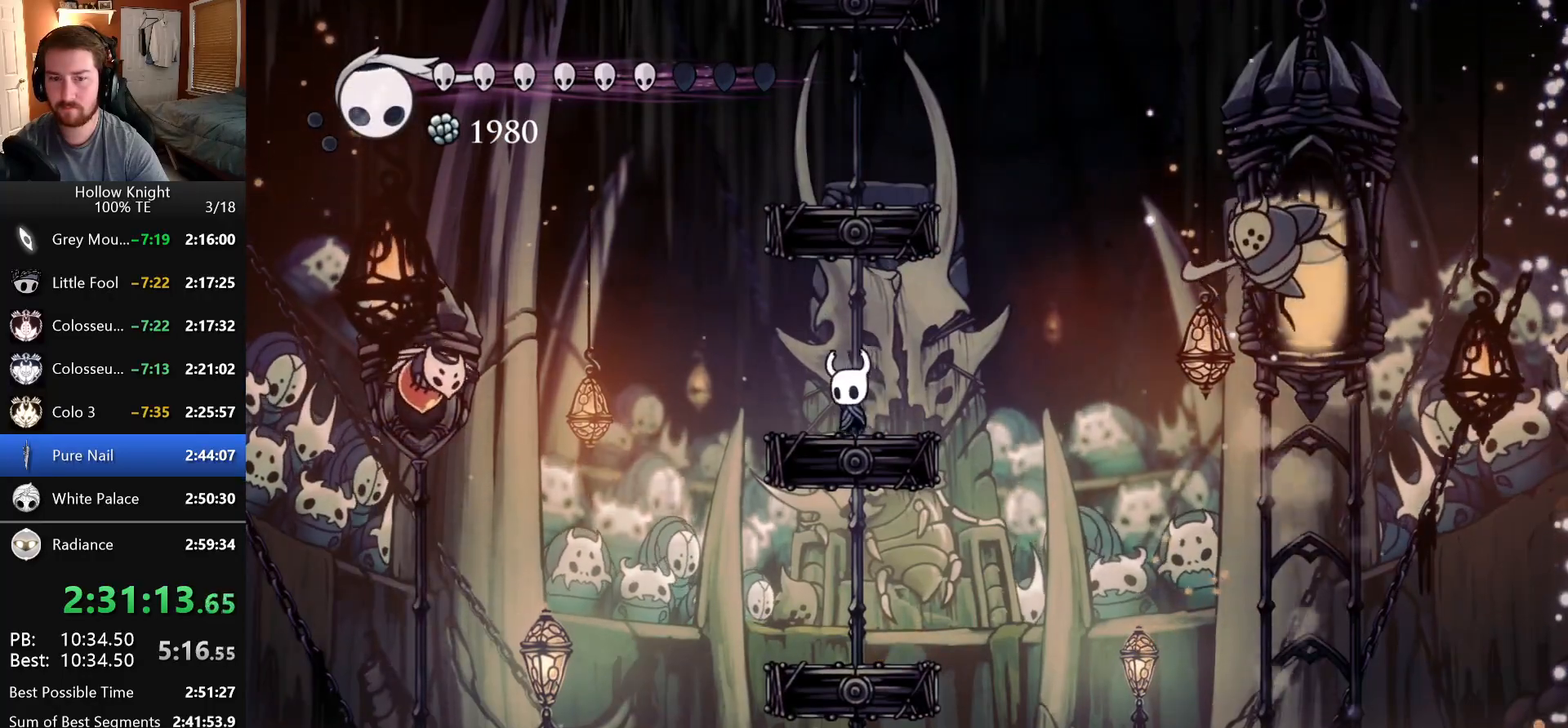
{"keys": ["left"], "events": [[100, "left", "up"], [166, "focus", "up"], [500, "left", "down"]]}
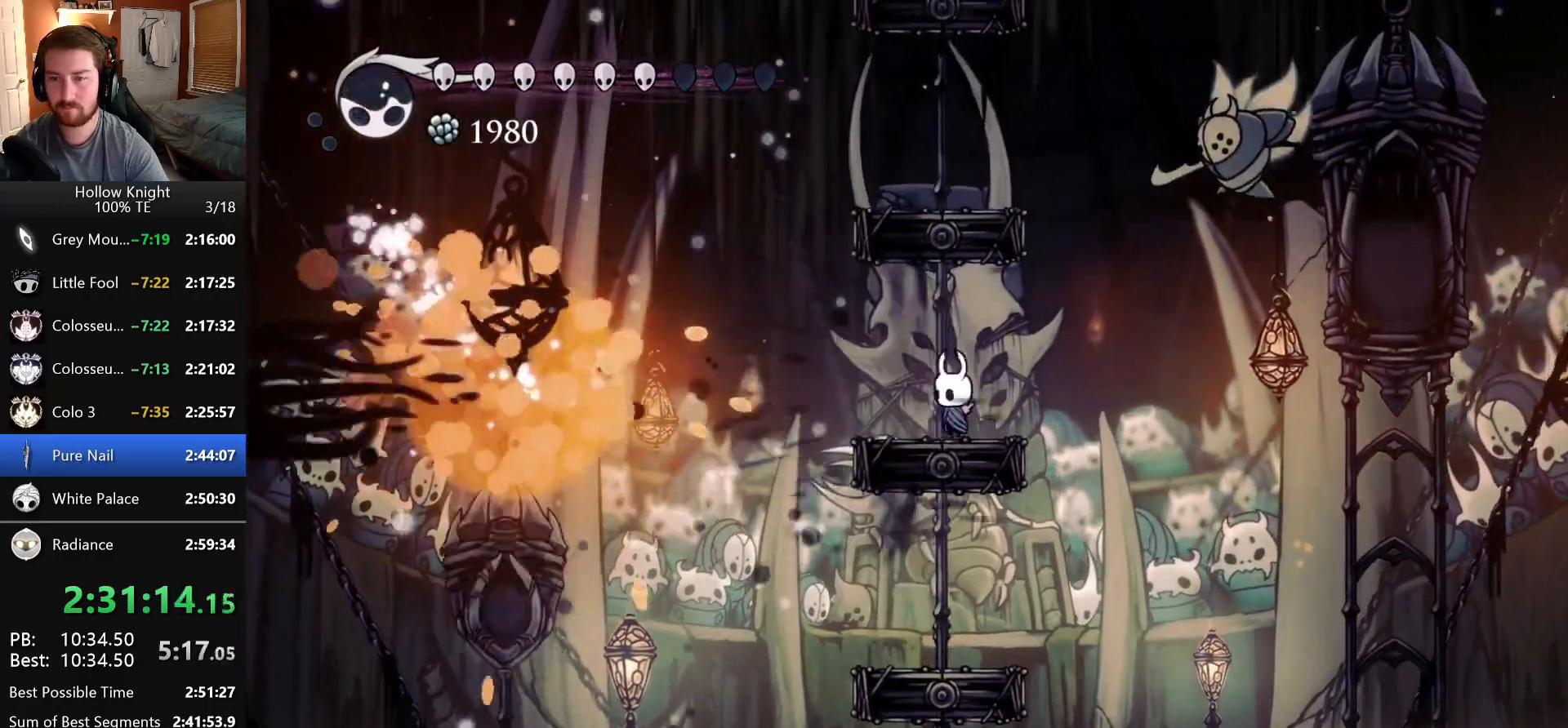
{"keys": ["dash"], "events": [[150, "dash", "down"], [283, "dash", "up"], [350, "dash", "down"], [500, "left", "up"]]}
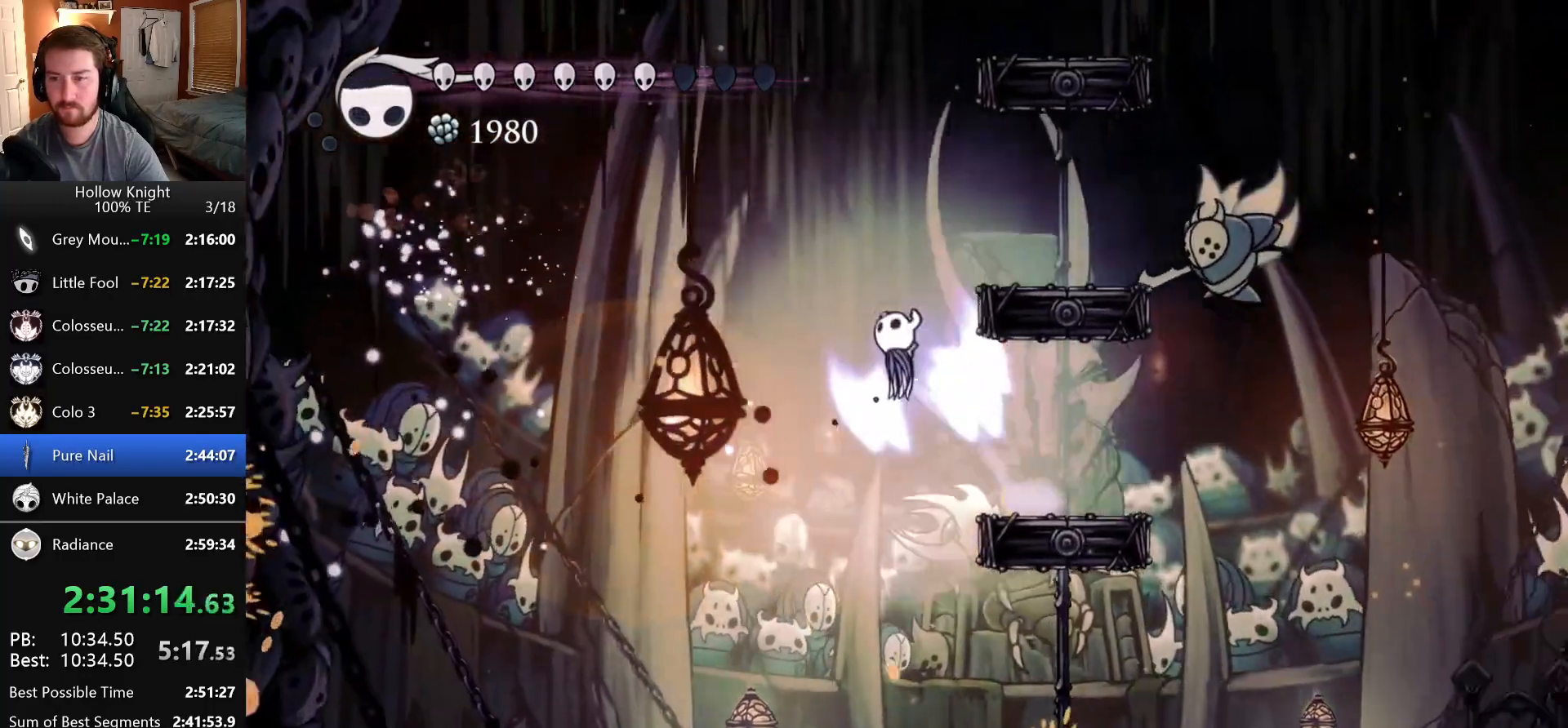
{"keys": [], "events": [[33, "right", "down"], [150, "focus", "down"], [200, "dash", "up"], [233, "right", "up"], [366, "focus", "up"]]}
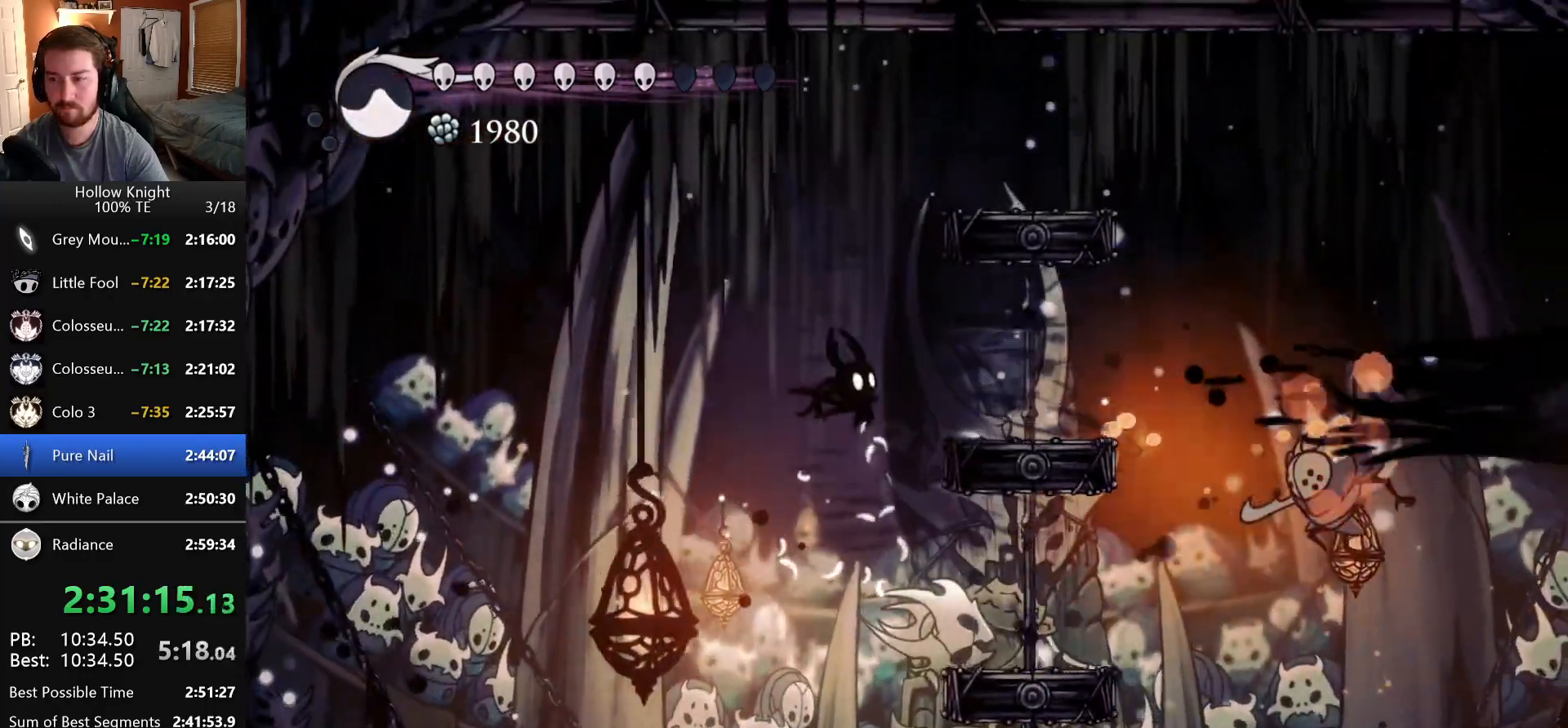
{"keys": ["right"], "events": [[200, "right", "down"]]}
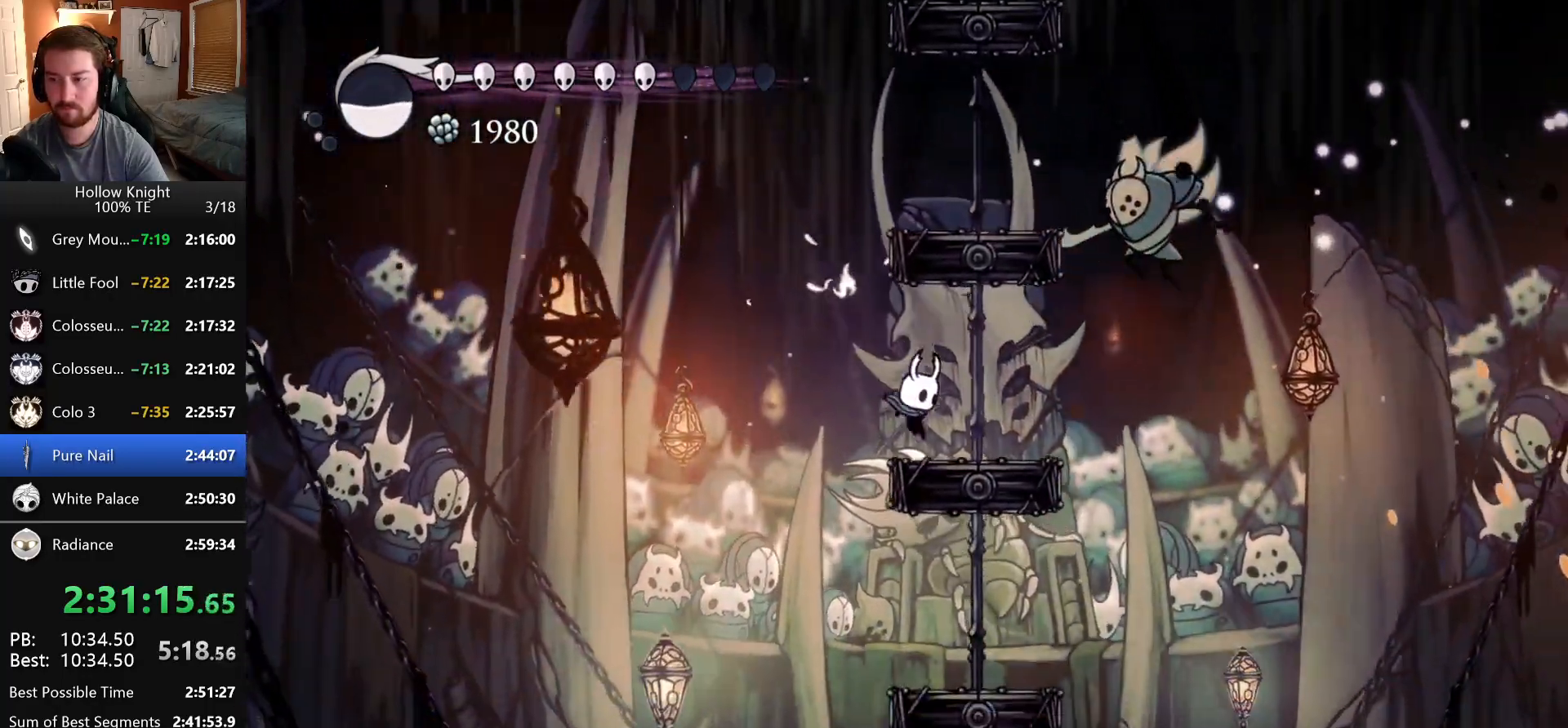
{"keys": [], "events": [[50, "dash", "down"], [216, "nail", "down"], [333, "right", "up"], [433, "dash", "up"], [433, "nail", "up"]]}
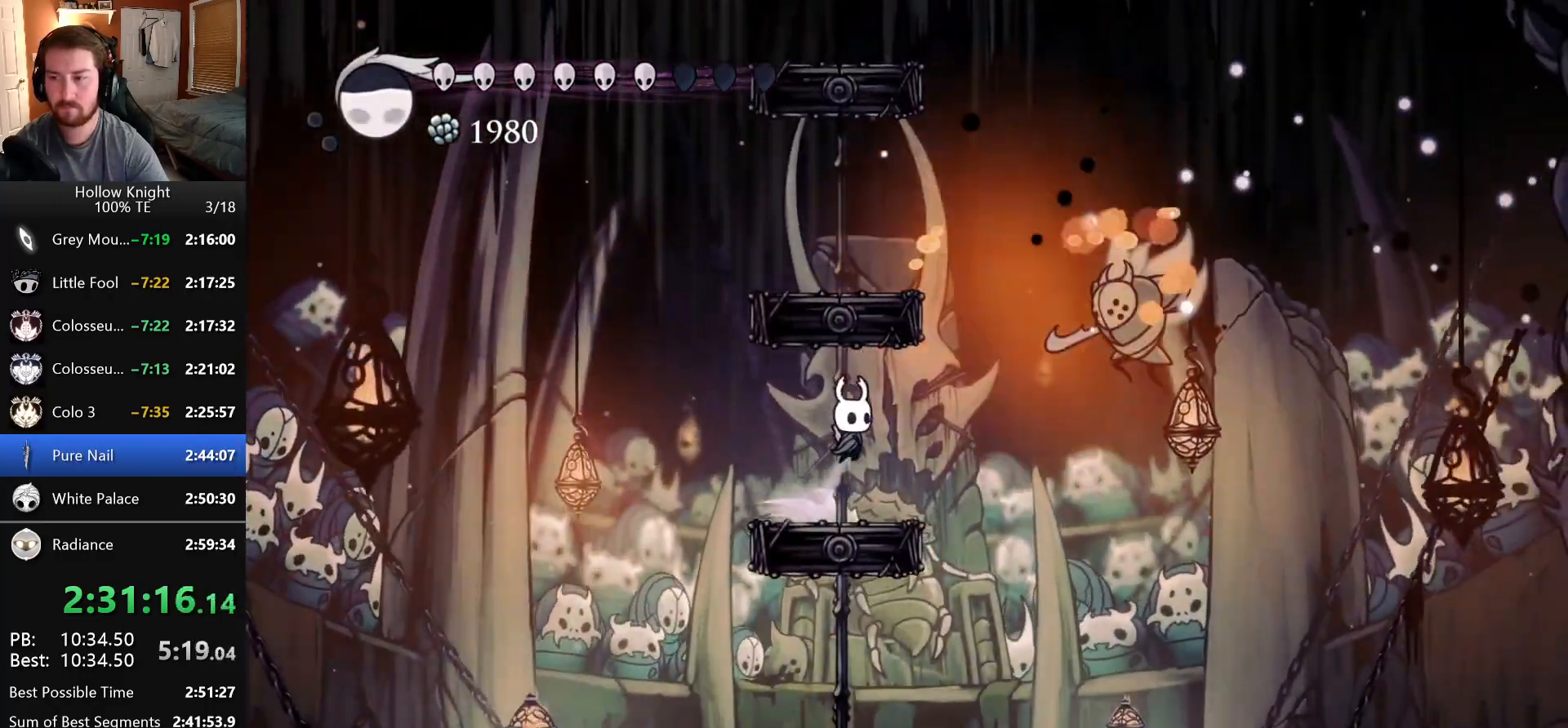
{"keys": ["left", "nail"], "events": [[150, "right", "down"], [283, "dash", "down"], [366, "nail", "down"], [400, "dash", "up"], [450, "right", "up"], [500, "left", "down"]]}
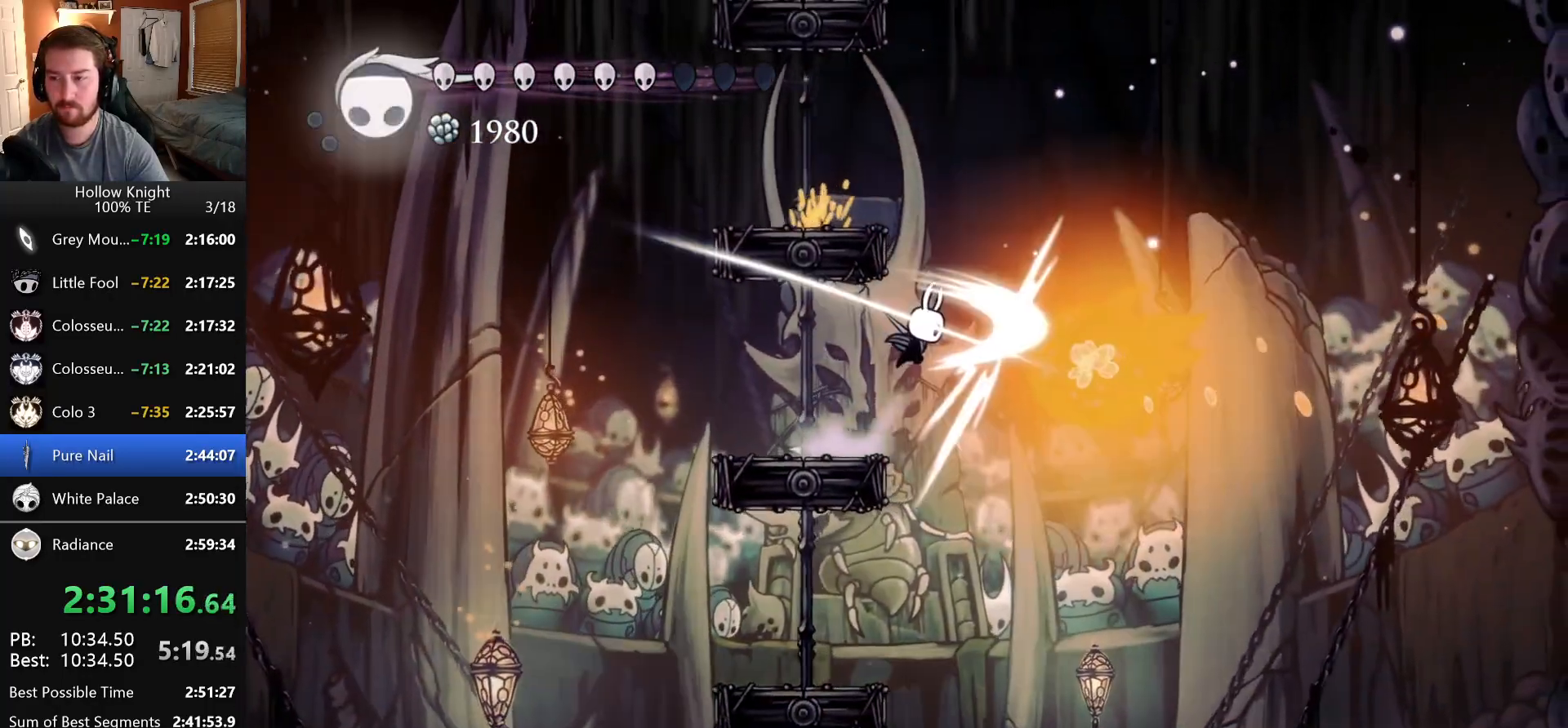
{"keys": ["dash", "right"], "events": [[66, "nail", "up"], [233, "left", "up"], [250, "right", "down"], [433, "dash", "down"]]}
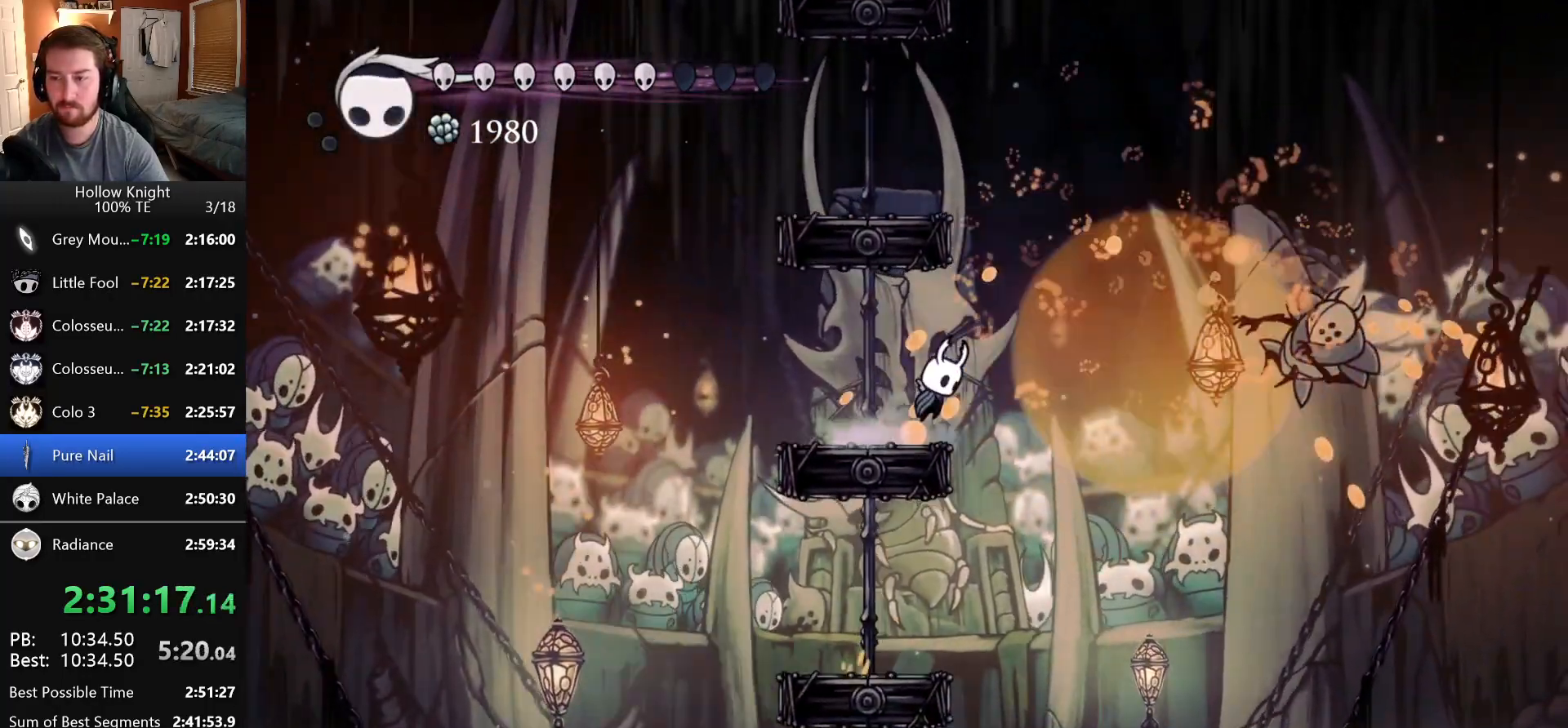
{"keys": ["left"], "events": [[183, "left", "down"], [183, "right", "up"], [400, "dash", "up"]]}
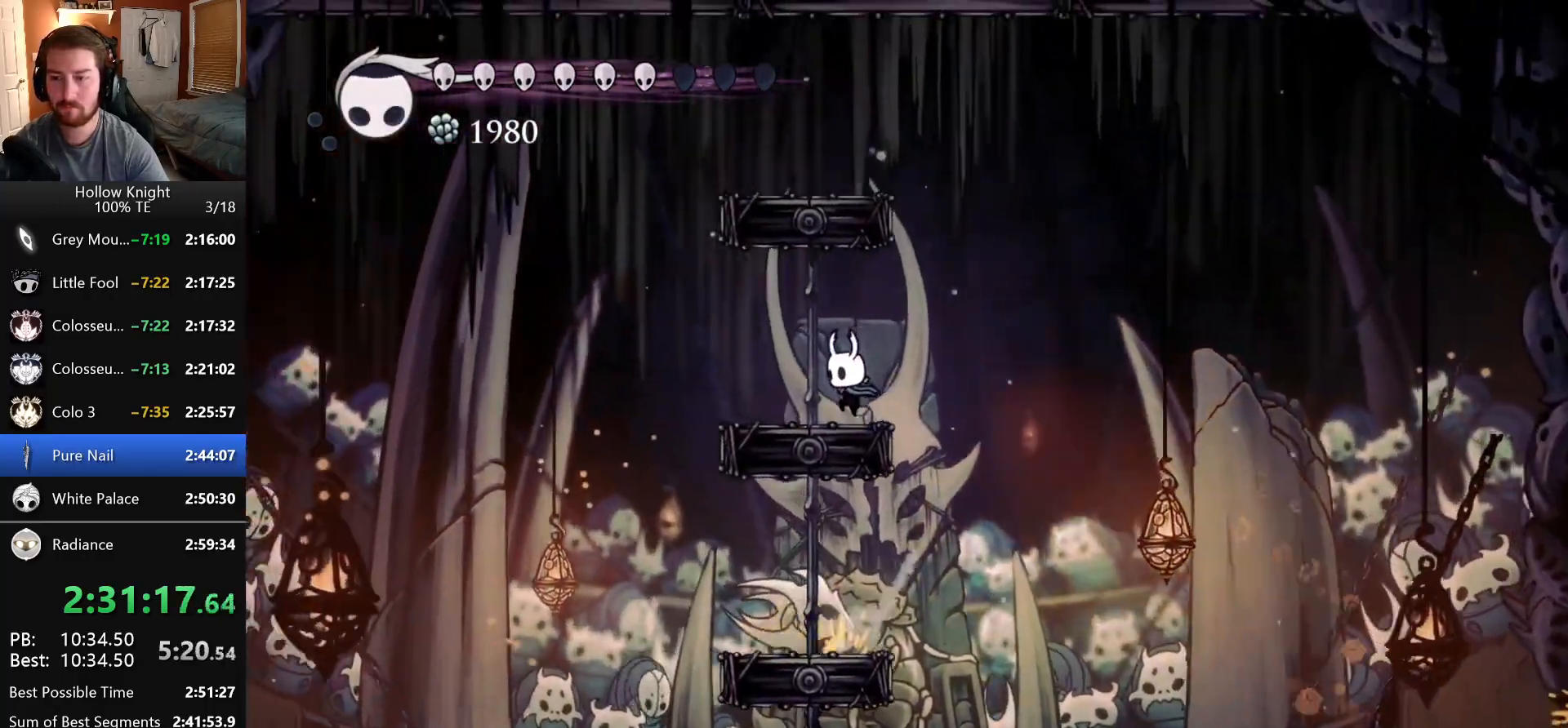
{"keys": ["dash", "left"], "events": [[16, "left", "up"], [33, "right", "down"], [66, "dash", "down"], [350, "left", "down"], [350, "right", "up"]]}
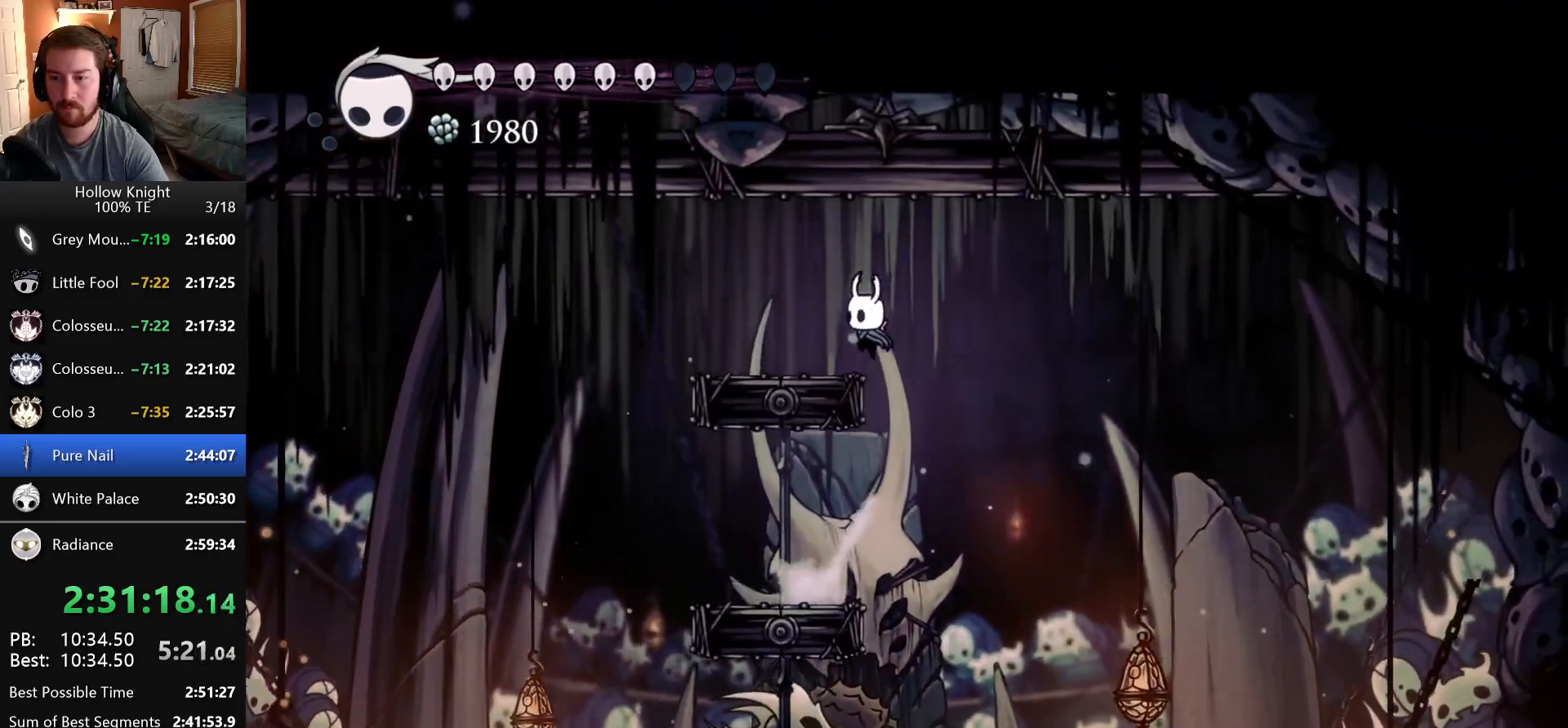
{"keys": ["shade"], "events": [[50, "dash", "up"], [200, "shade", "down"], [250, "left", "up"]]}
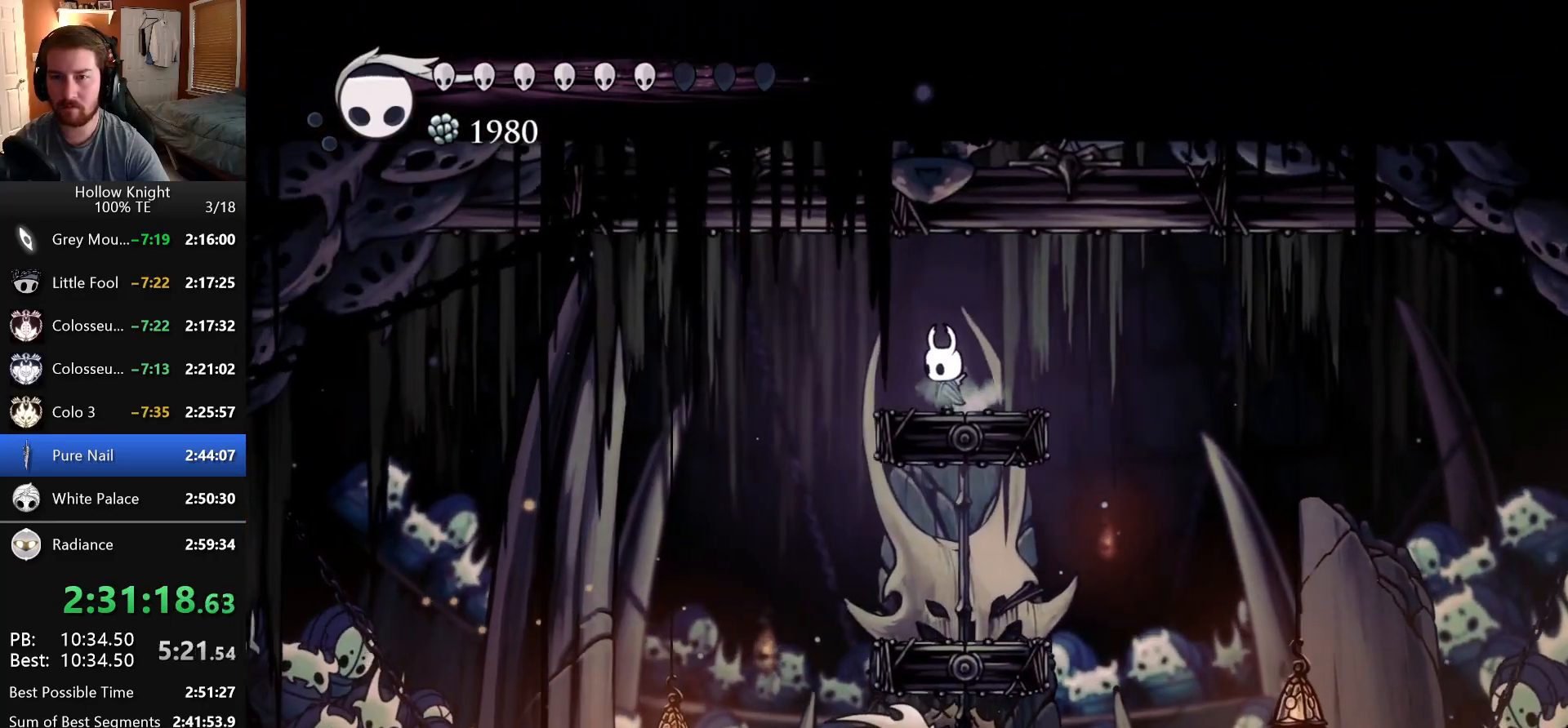
{"keys": ["shade"], "events": []}
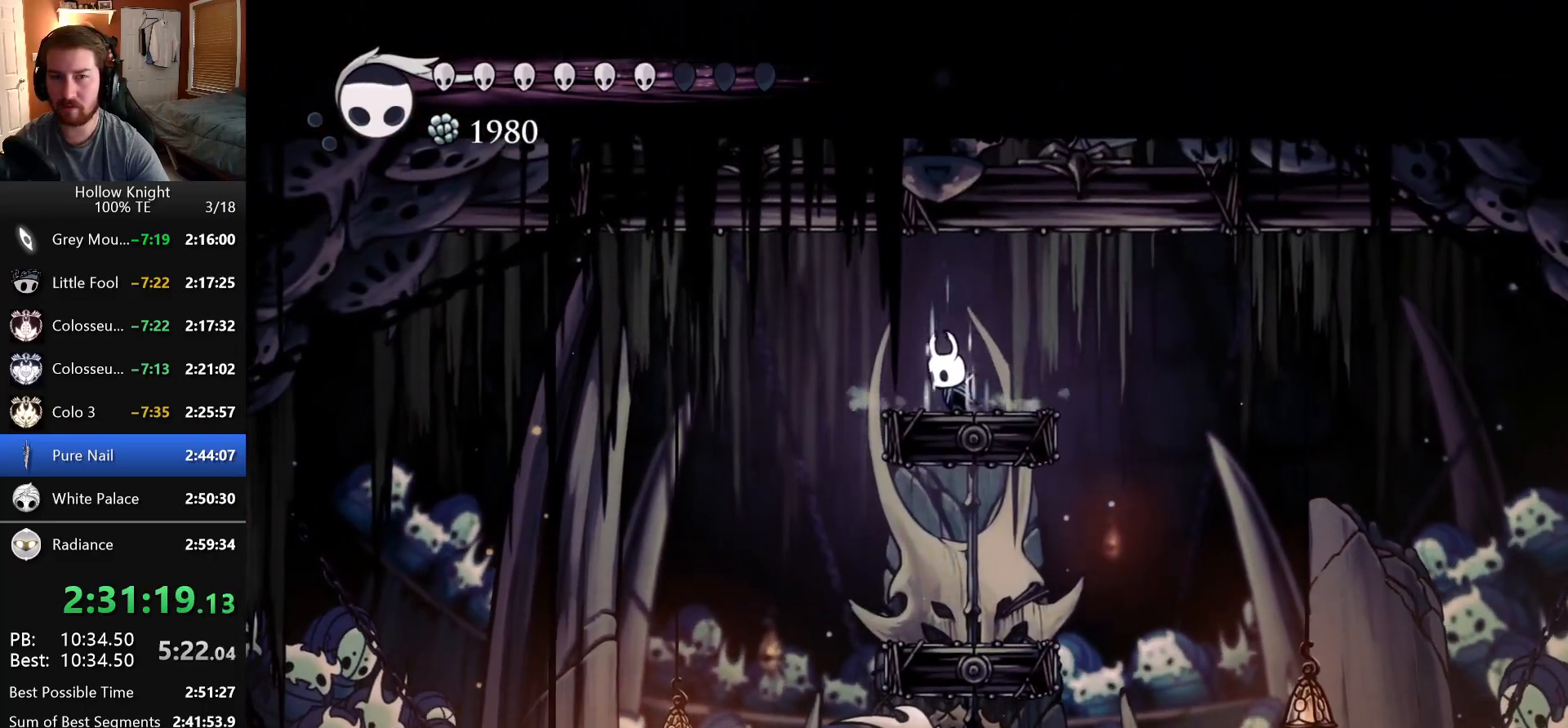
{"keys": ["shade"], "events": []}
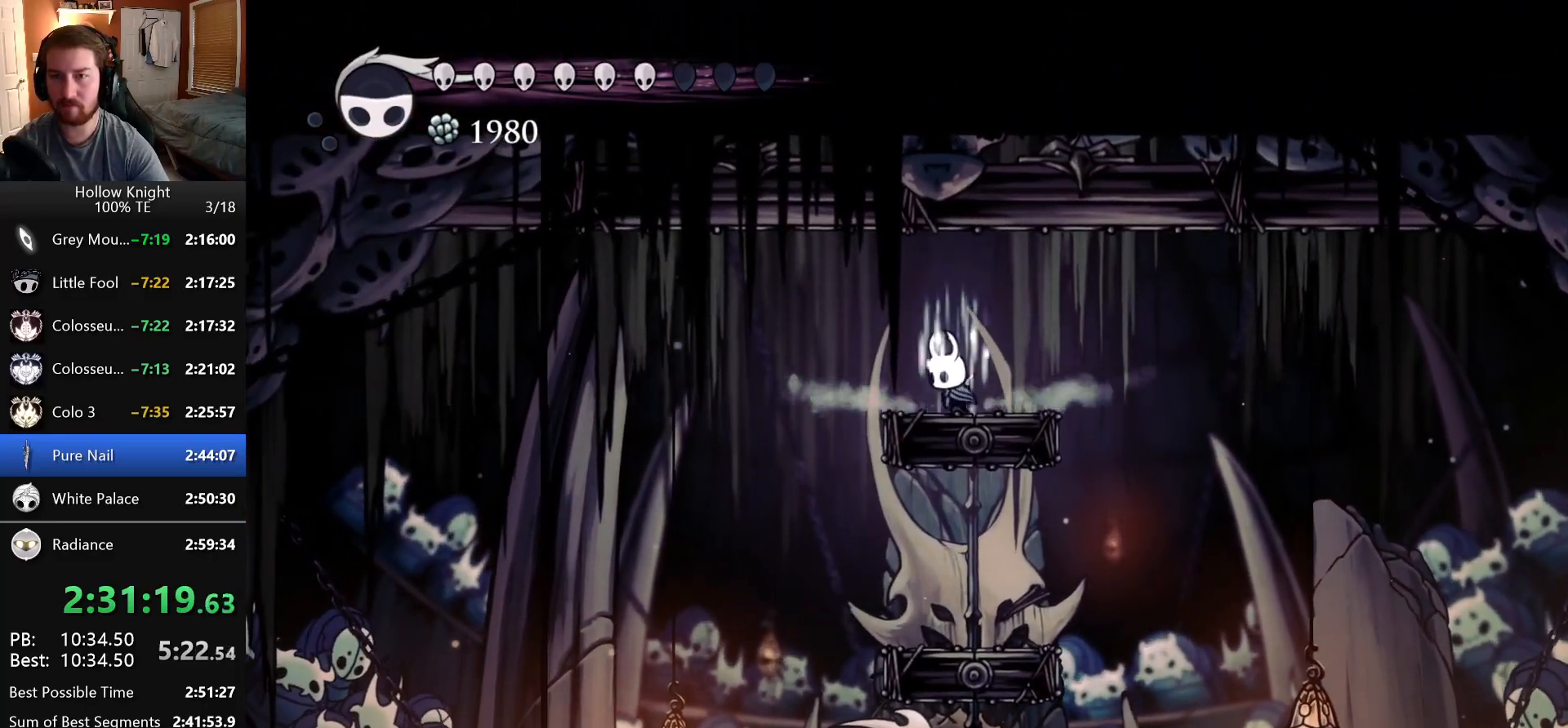
{"keys": ["shade"], "events": []}
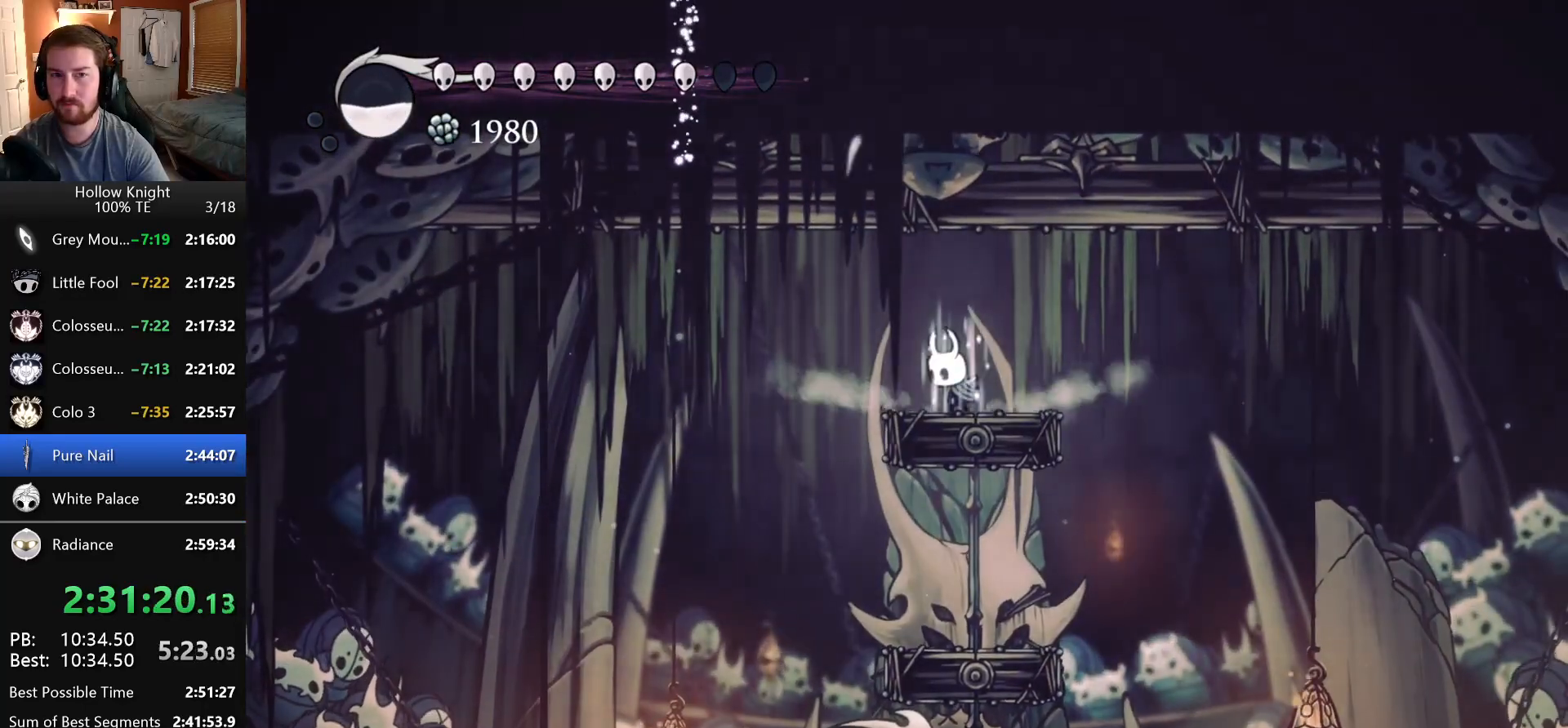
{"keys": ["shade"], "events": []}
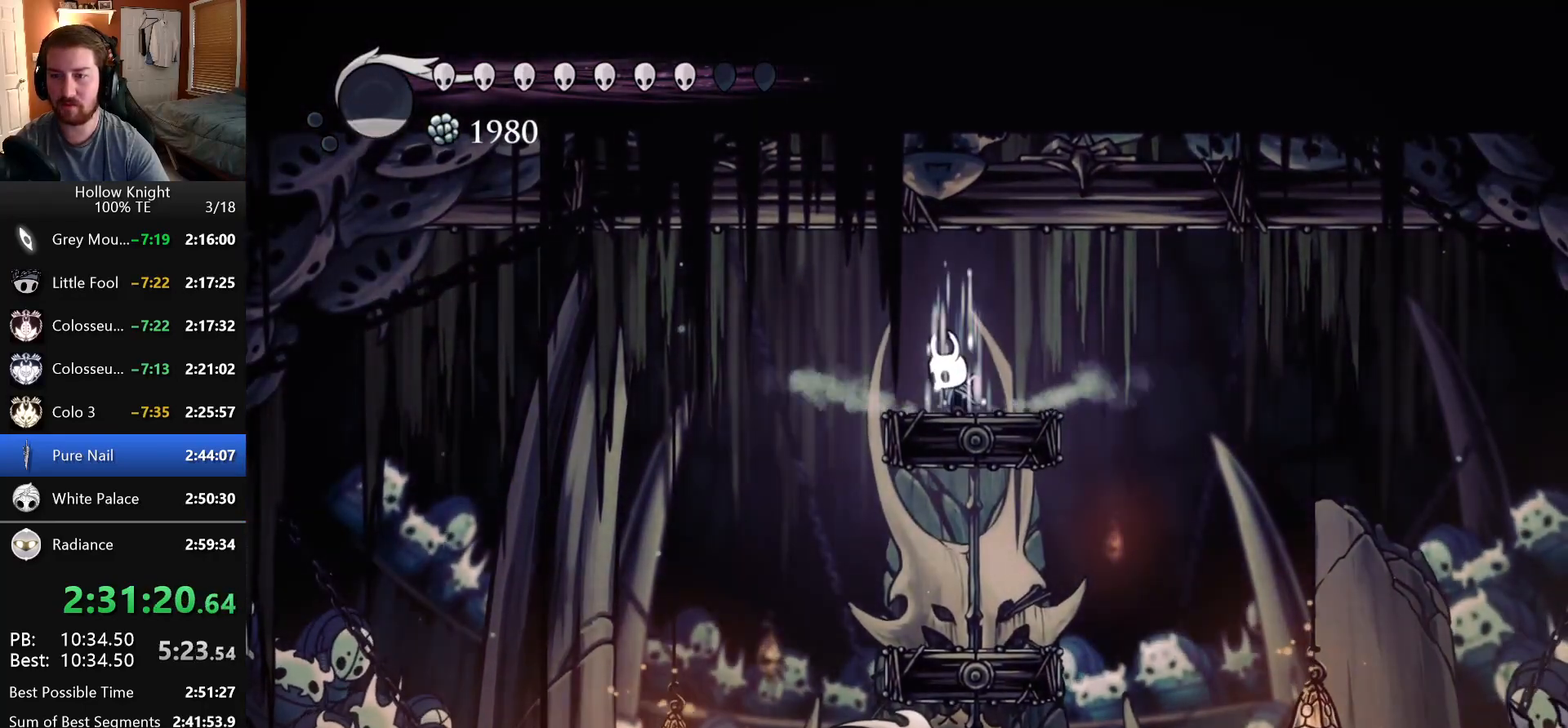
{"keys": ["shade"], "events": []}
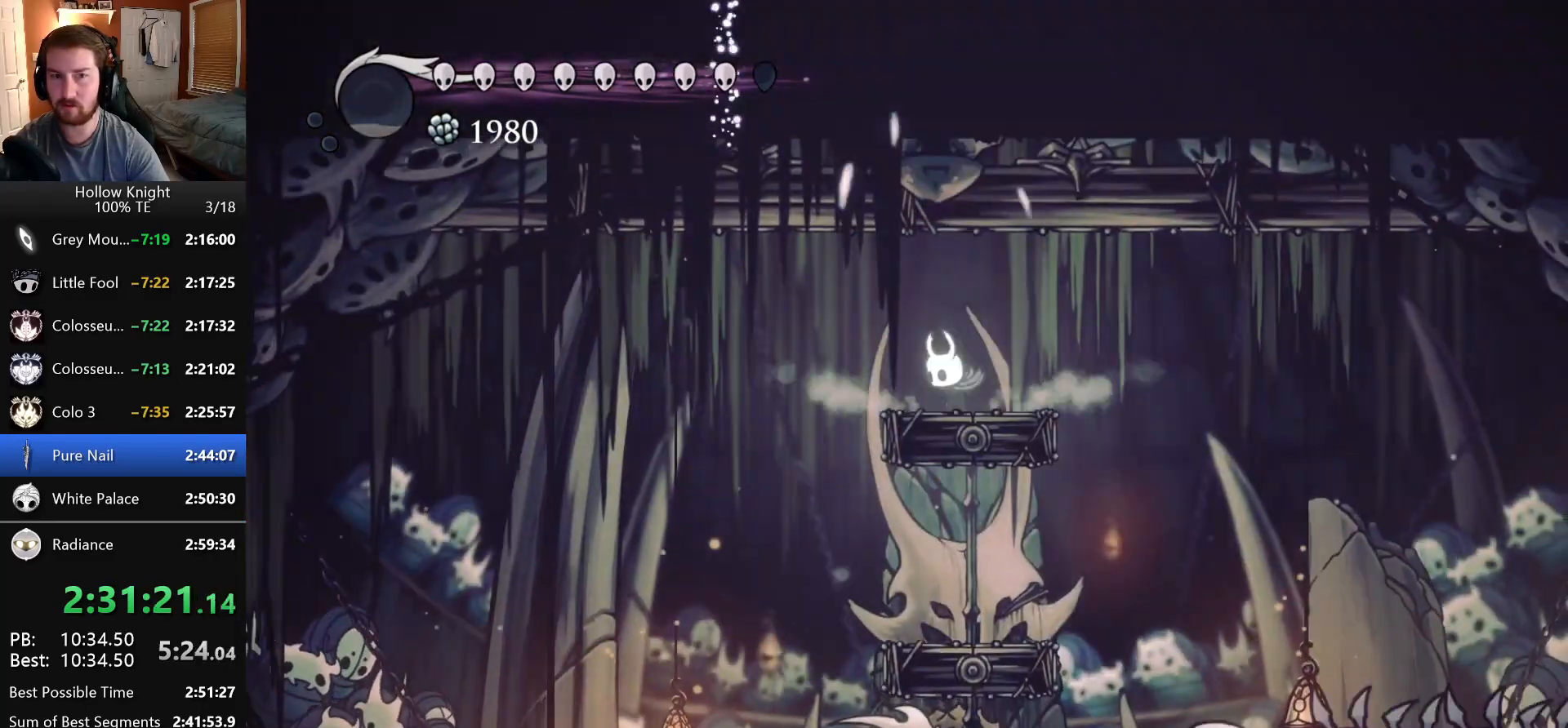
{"keys": [], "events": [[83, "shade", "up"], [250, "left", "down"], [333, "left", "up"], [400, "right", "down"], [466, "right", "up"]]}
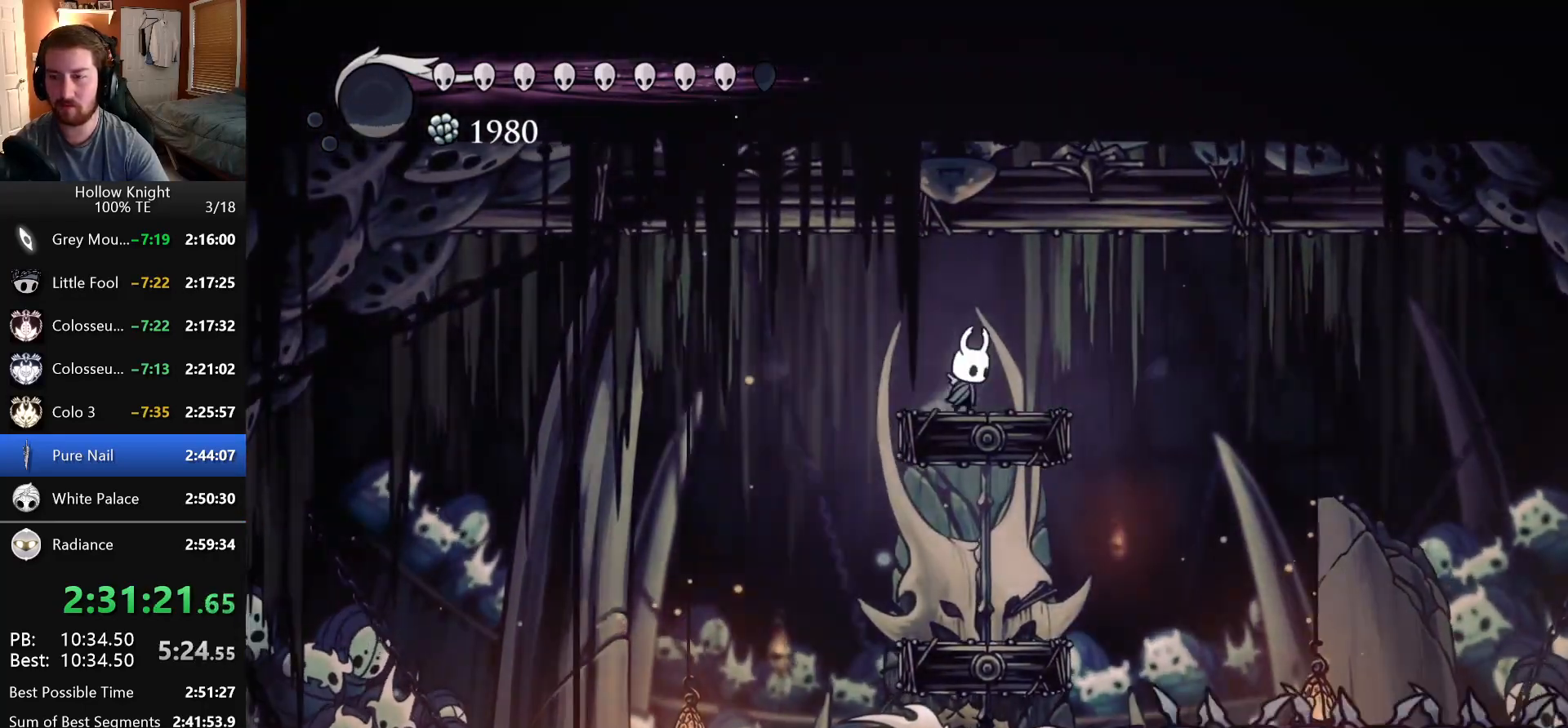
{"keys": [], "events": []}
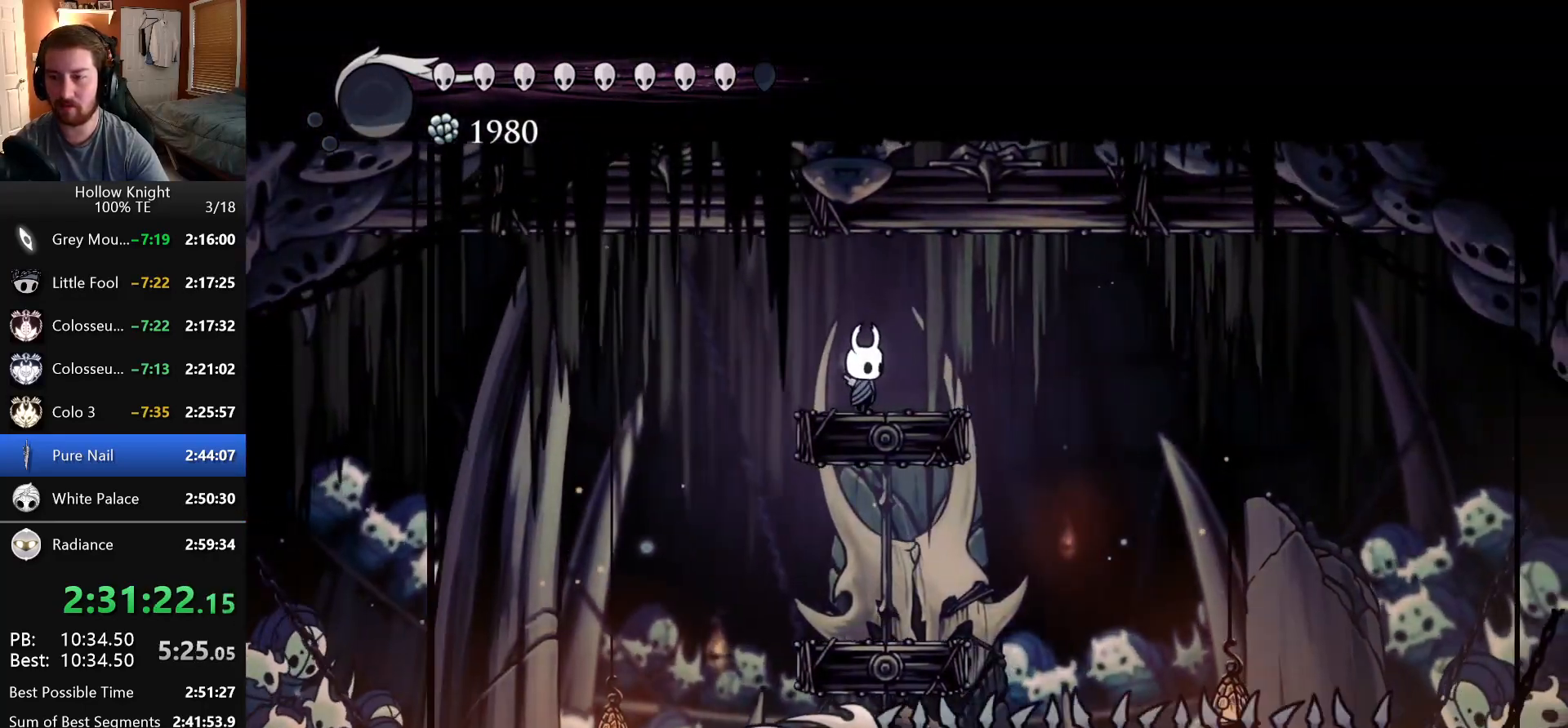
{"keys": [], "events": []}
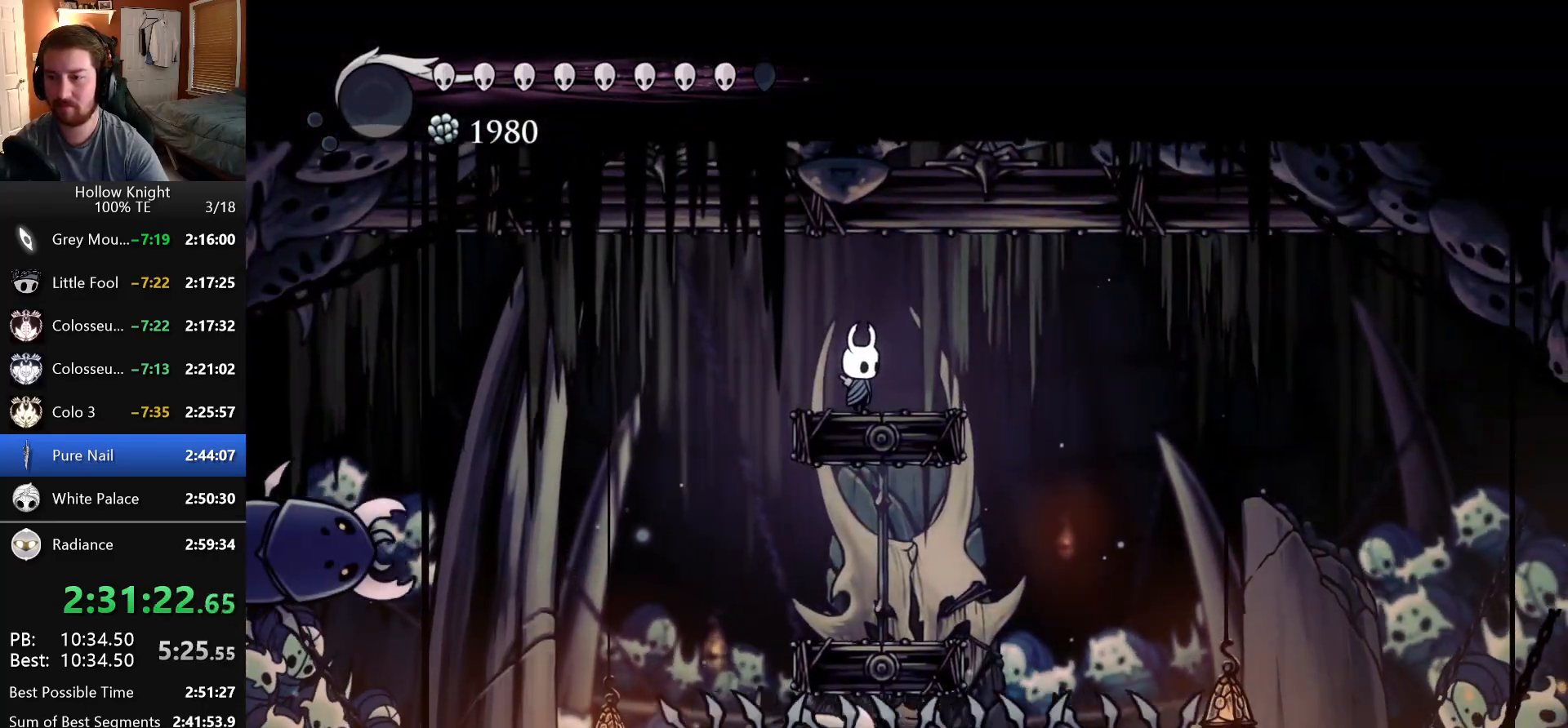
{"keys": [], "events": []}
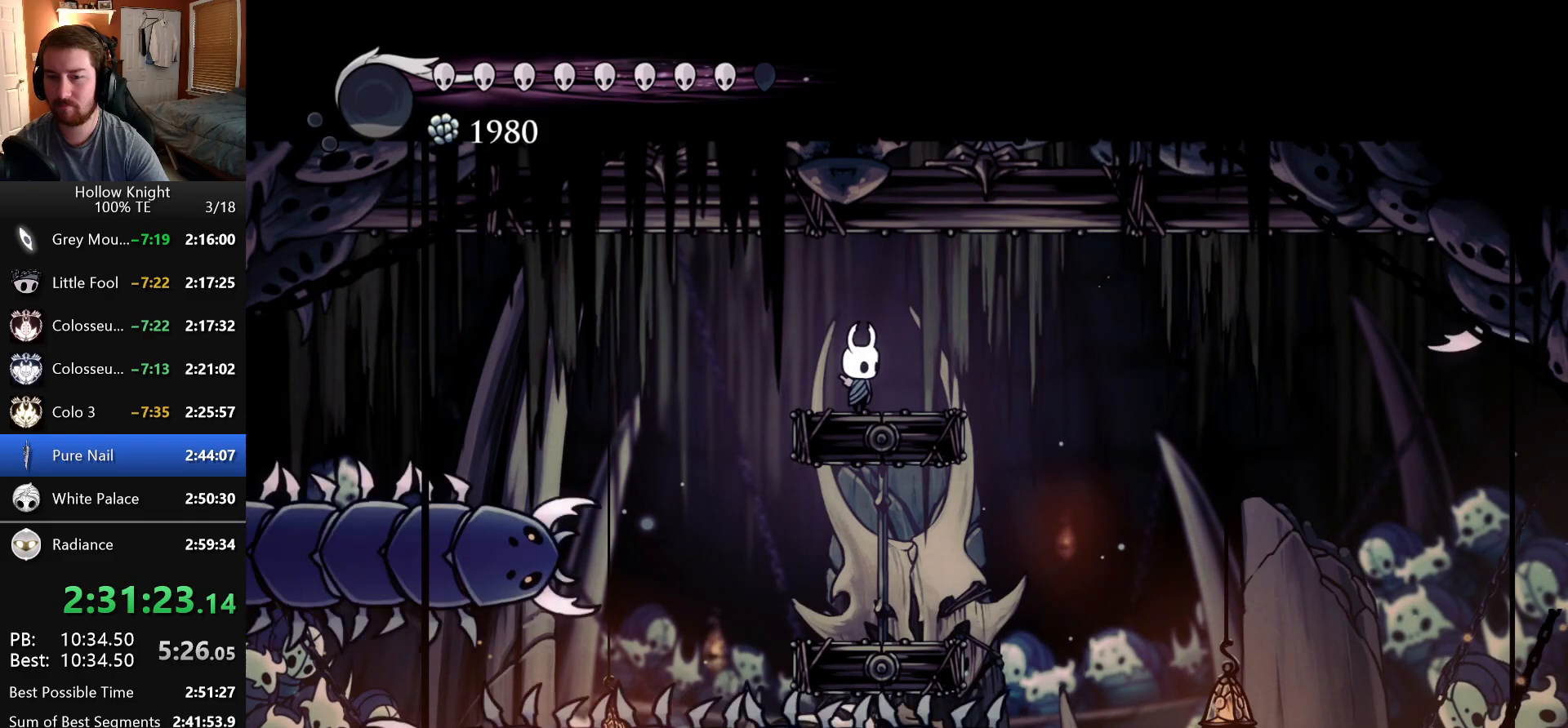
{"keys": [], "events": [[216, "right", "down"], [333, "right", "up"]]}
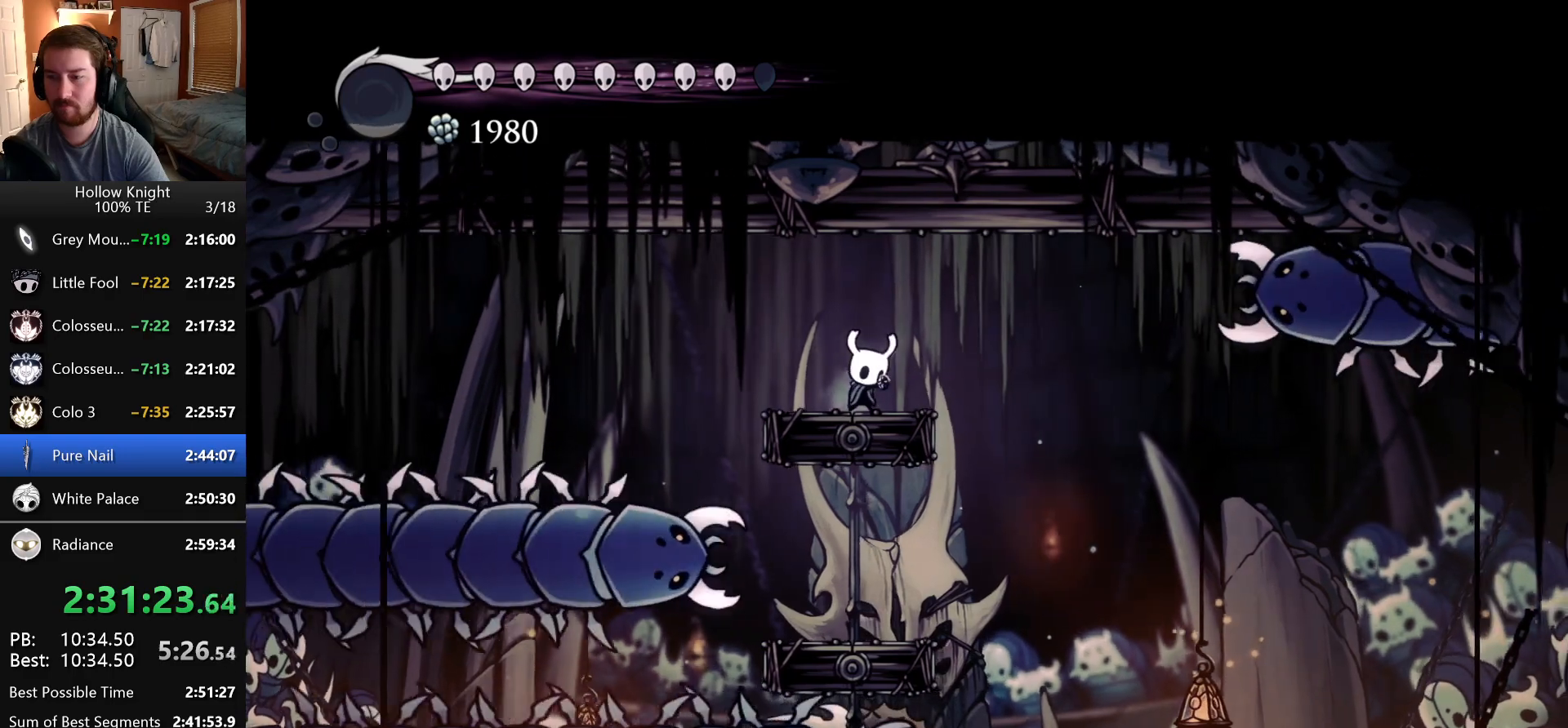
{"keys": [], "events": []}
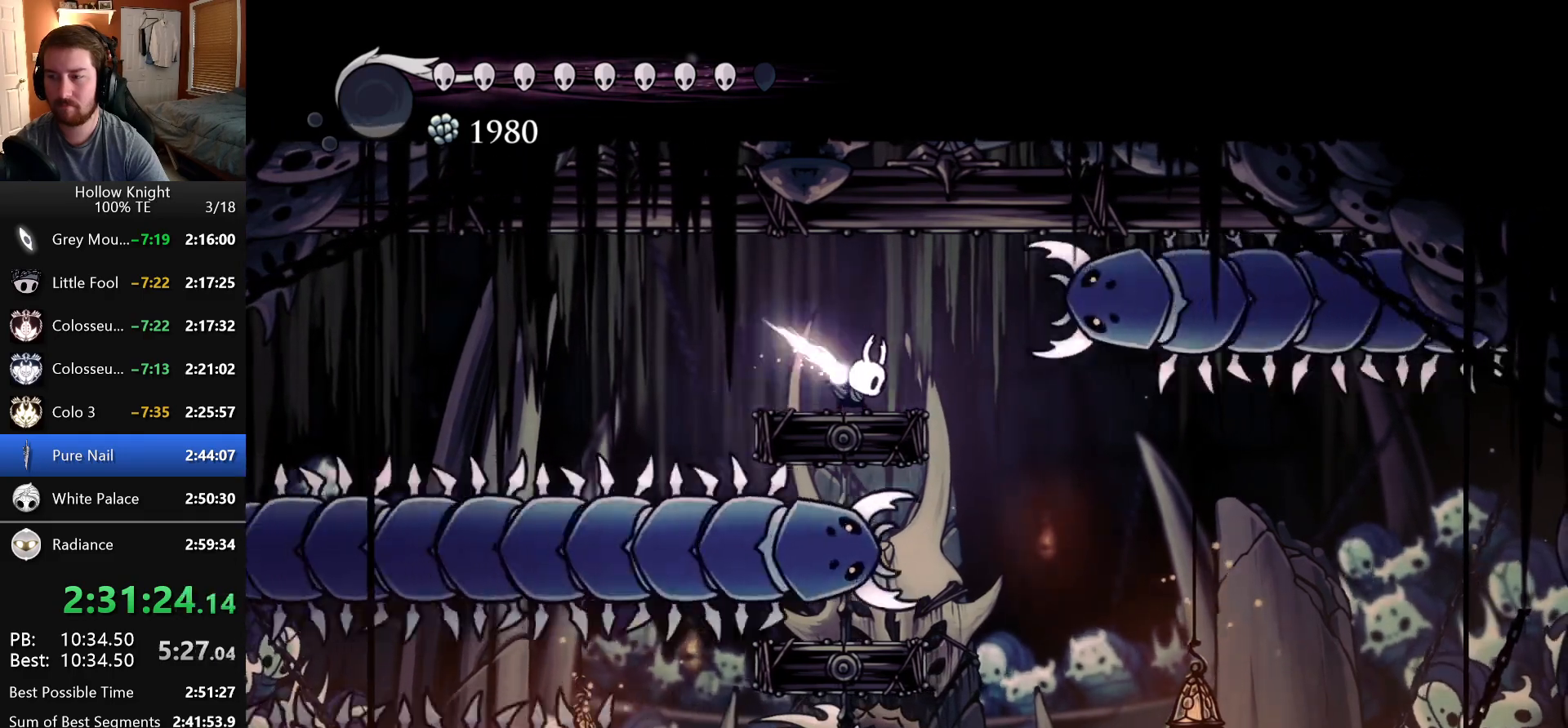
{"keys": [], "events": []}
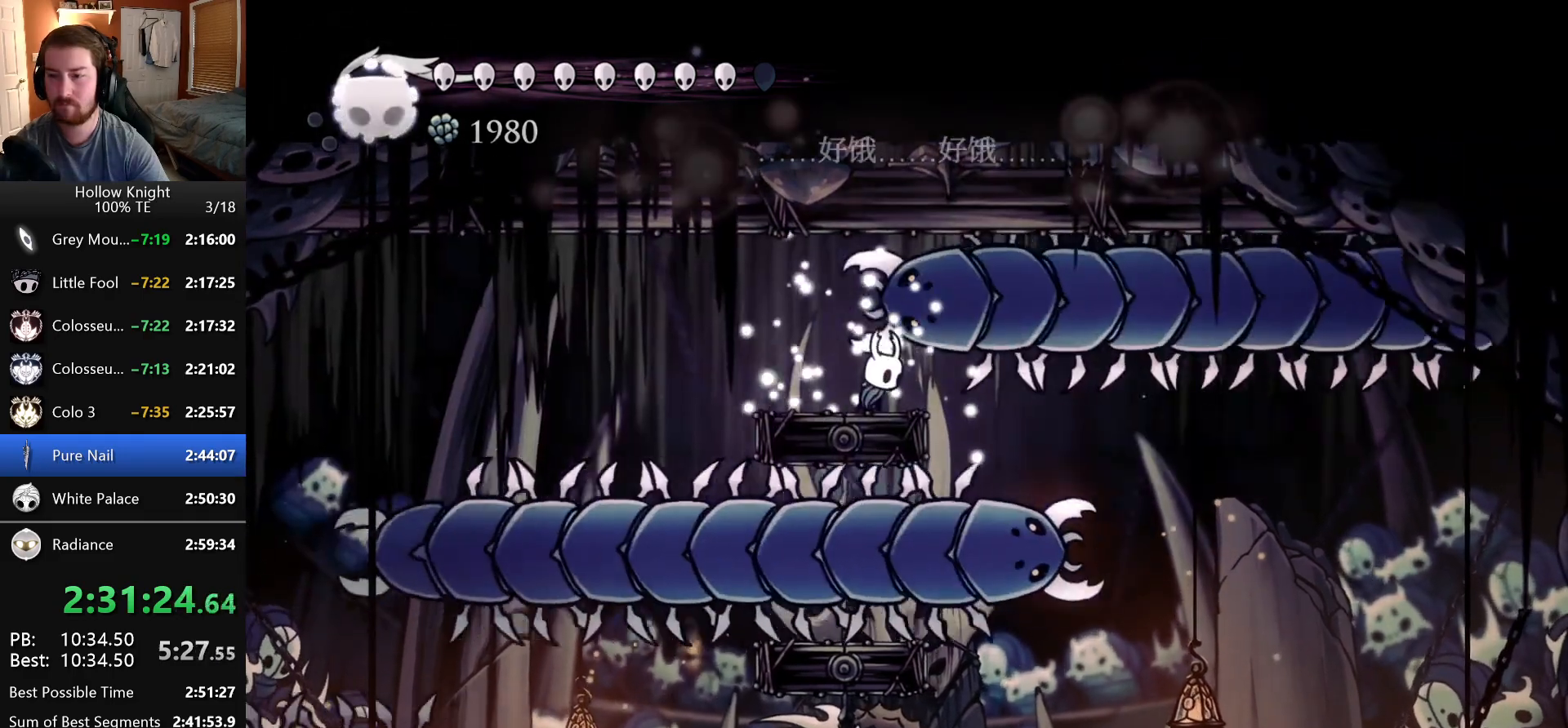
{"keys": [], "events": []}